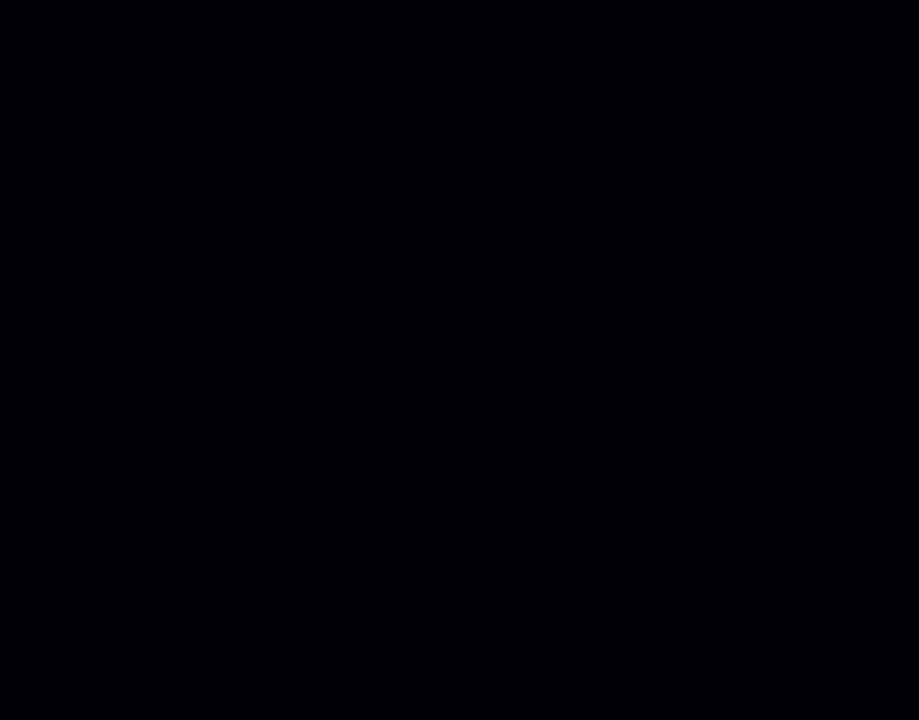
Gameplay with keyboard and mouse; each line is a JSON object with the keys held at the frame after it. "events" lists presses ("down") and releases ("up") of "1", "2", "3", "4", "5", "6", "7", "a", "d", "e", "q", "r", "s", "space" and "w" between this image and that frame as [ms after this image, input, new state], when the widget could be followed in between. No other keys are recorded. Mouse buttons are not recorded. Not read: mouse_move.
{"keys": ["s", "w"], "events": [[167, "s", "down"], [167, "w", "down"]]}
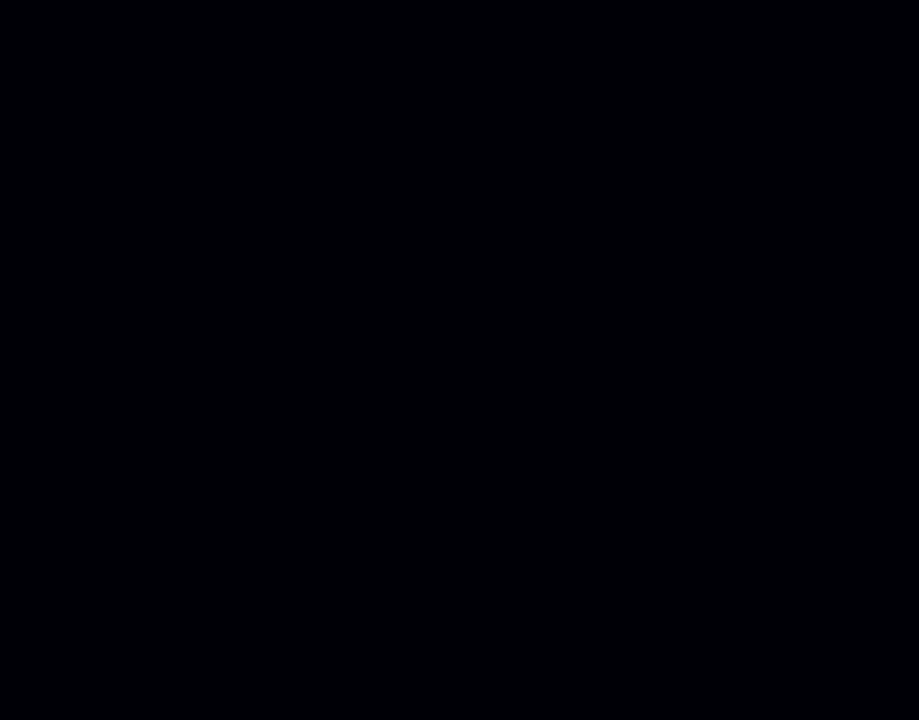
{"keys": ["s", "w"], "events": []}
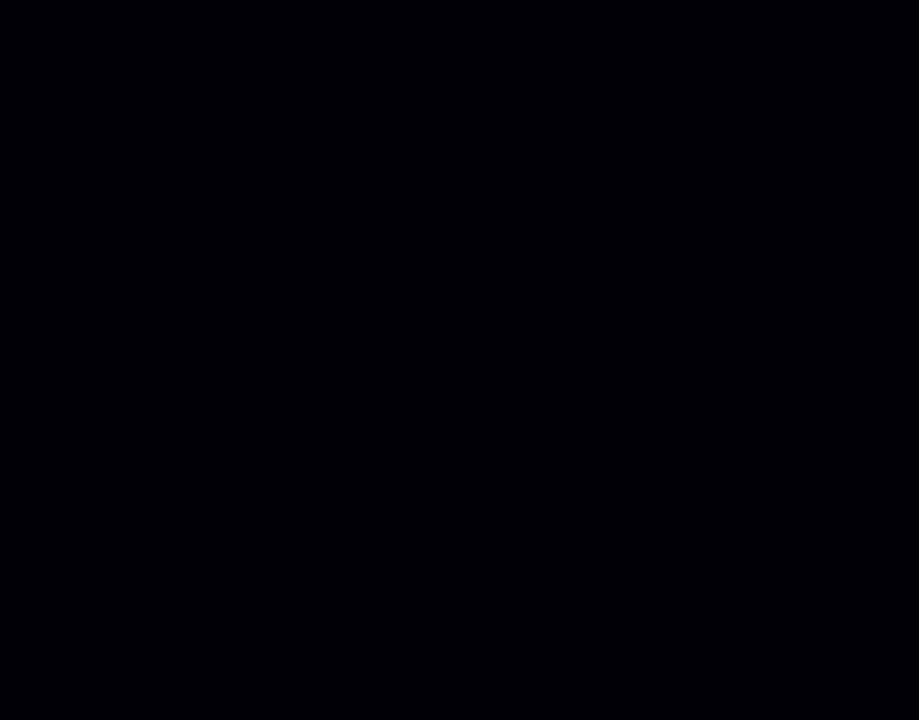
{"keys": ["s", "w"], "events": []}
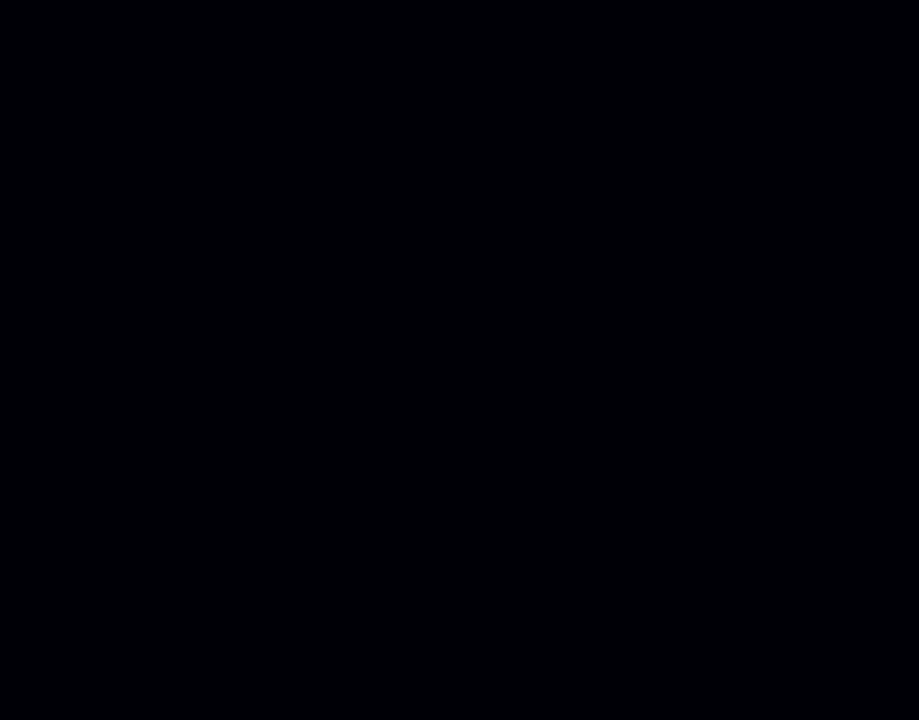
{"keys": [], "events": [[467, "s", "up"], [467, "w", "up"]]}
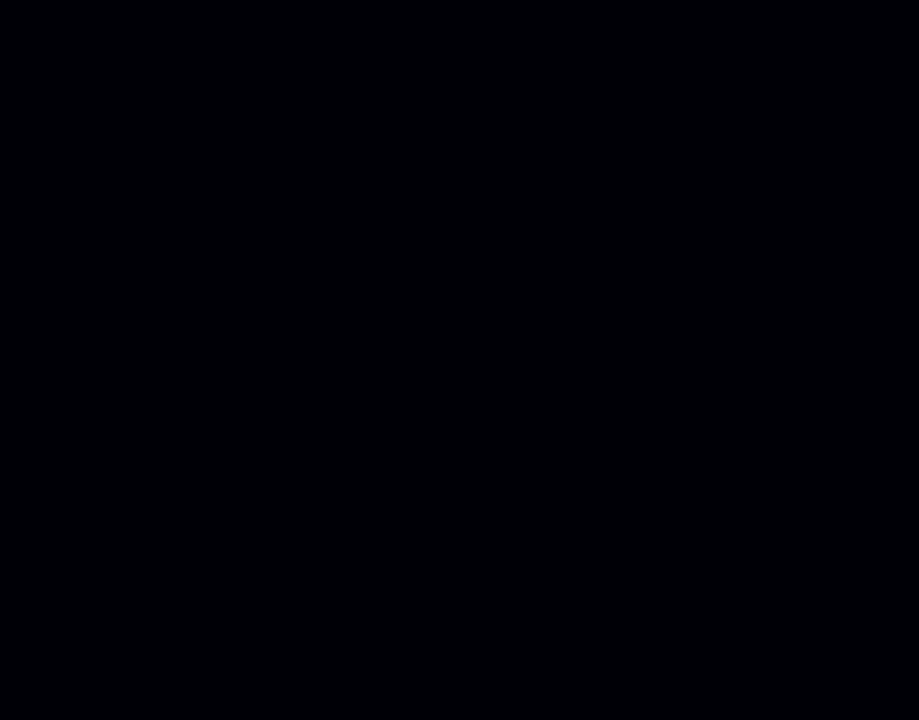
{"keys": [], "events": []}
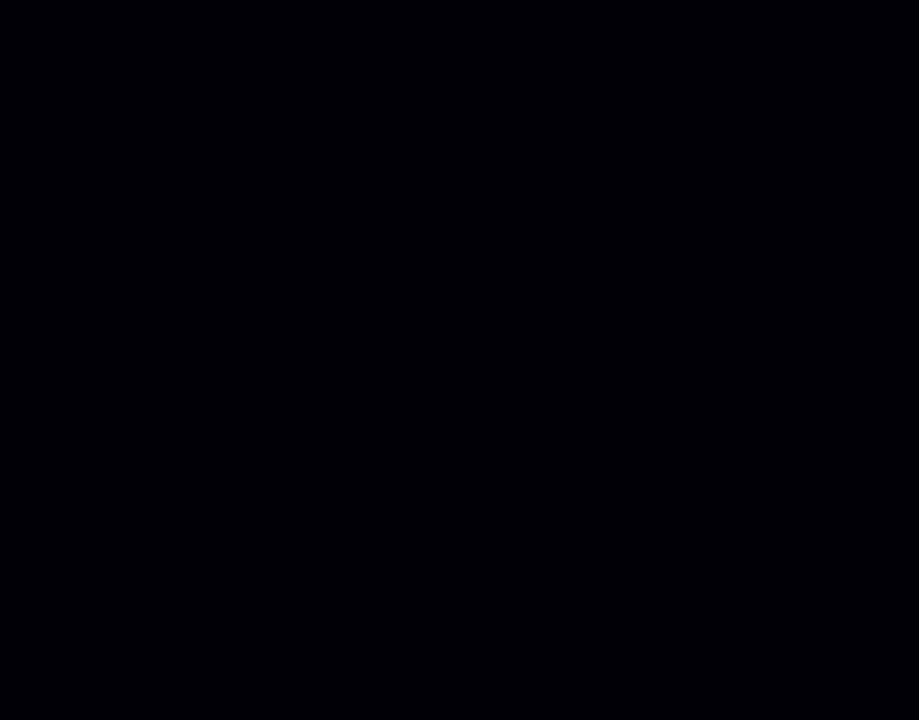
{"keys": [], "events": []}
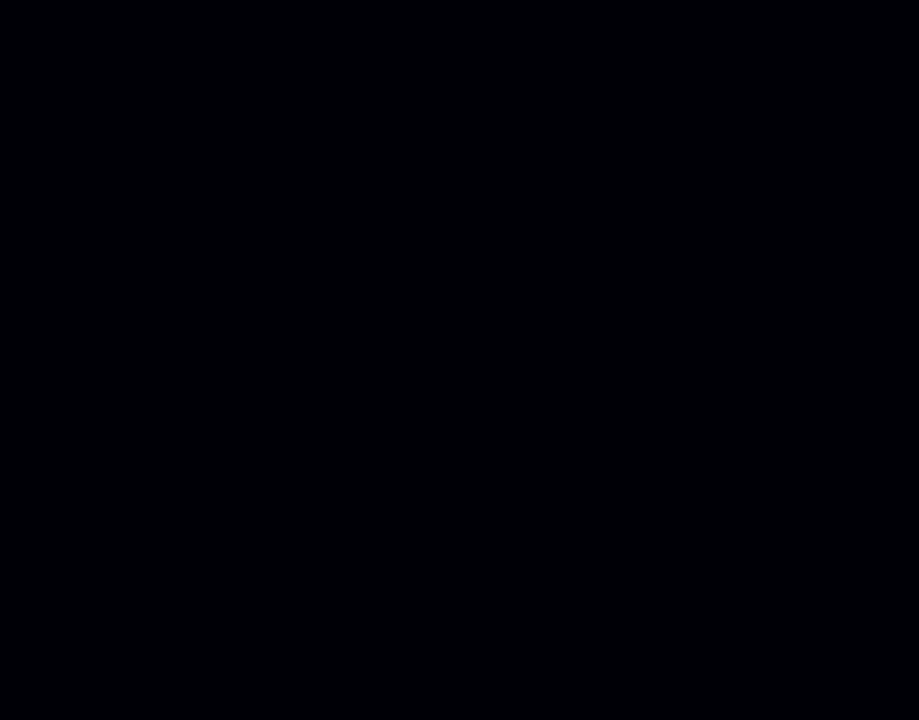
{"keys": [], "events": []}
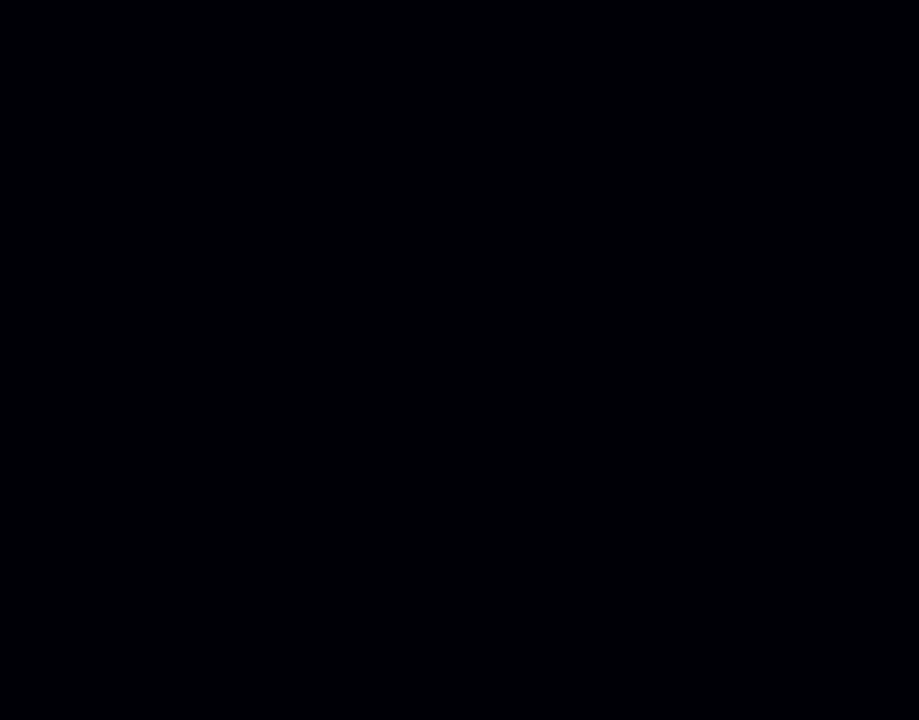
{"keys": [], "events": []}
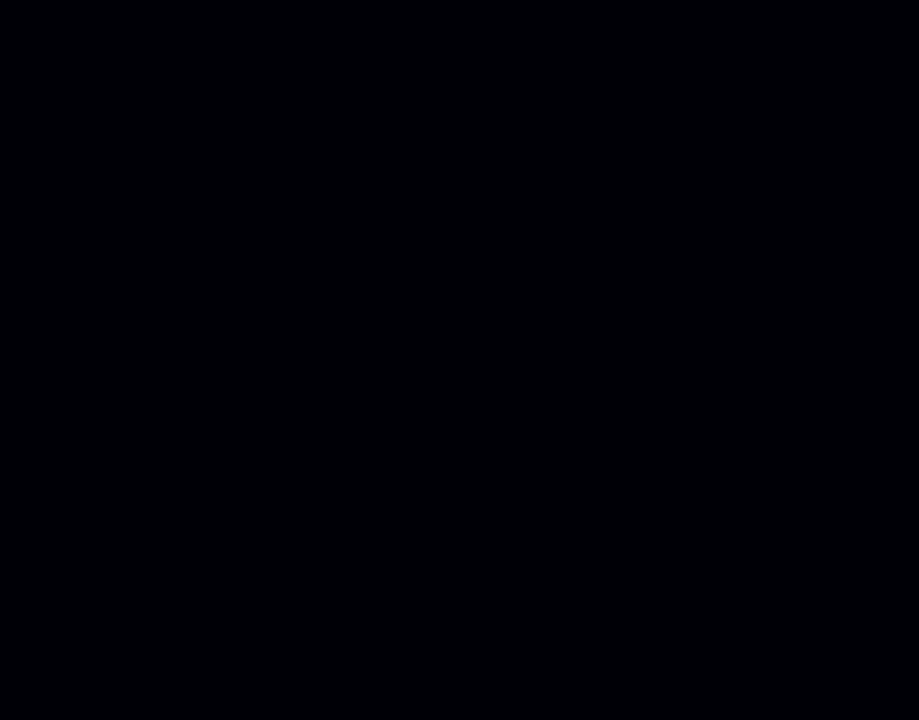
{"keys": [], "events": []}
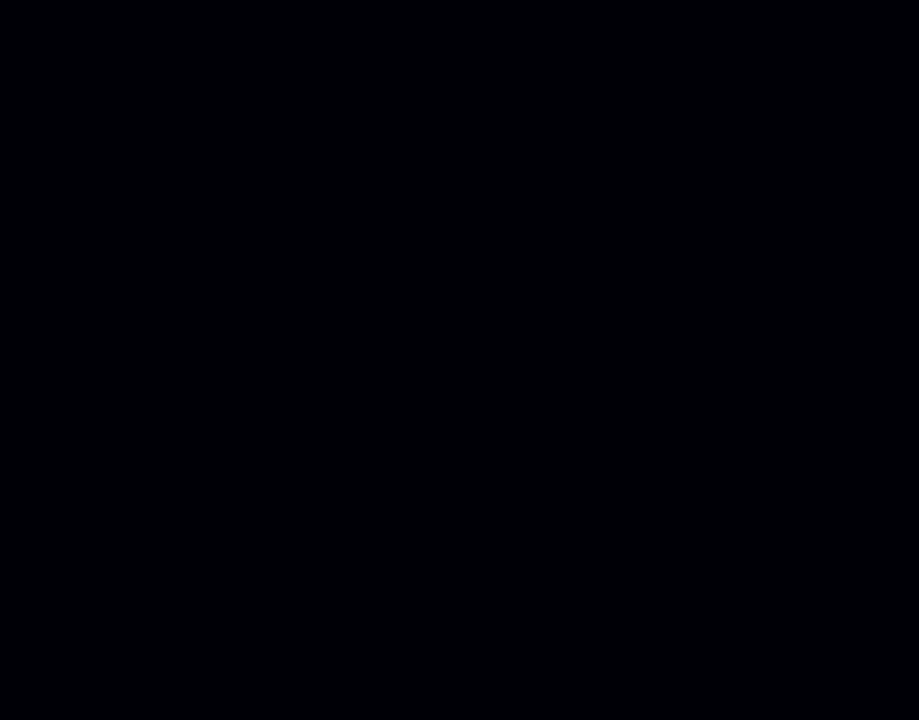
{"keys": [], "events": []}
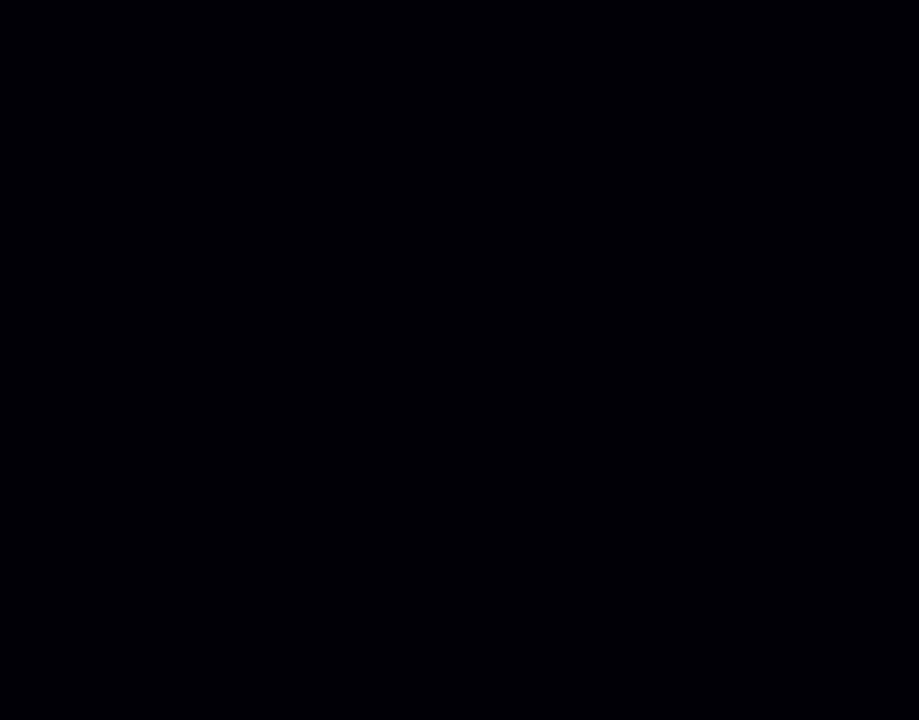
{"keys": [], "events": []}
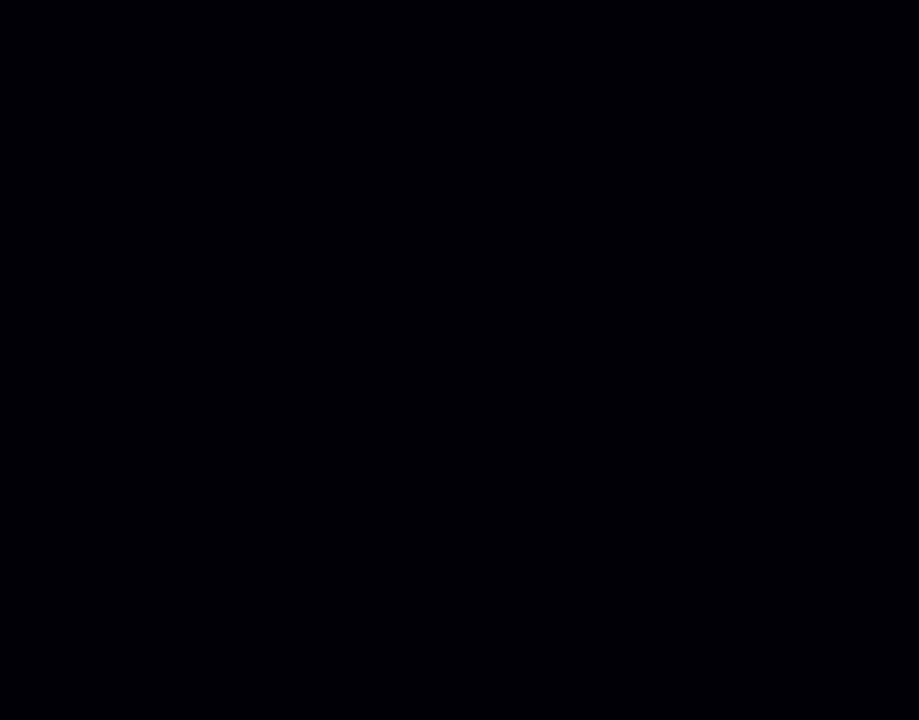
{"keys": []}
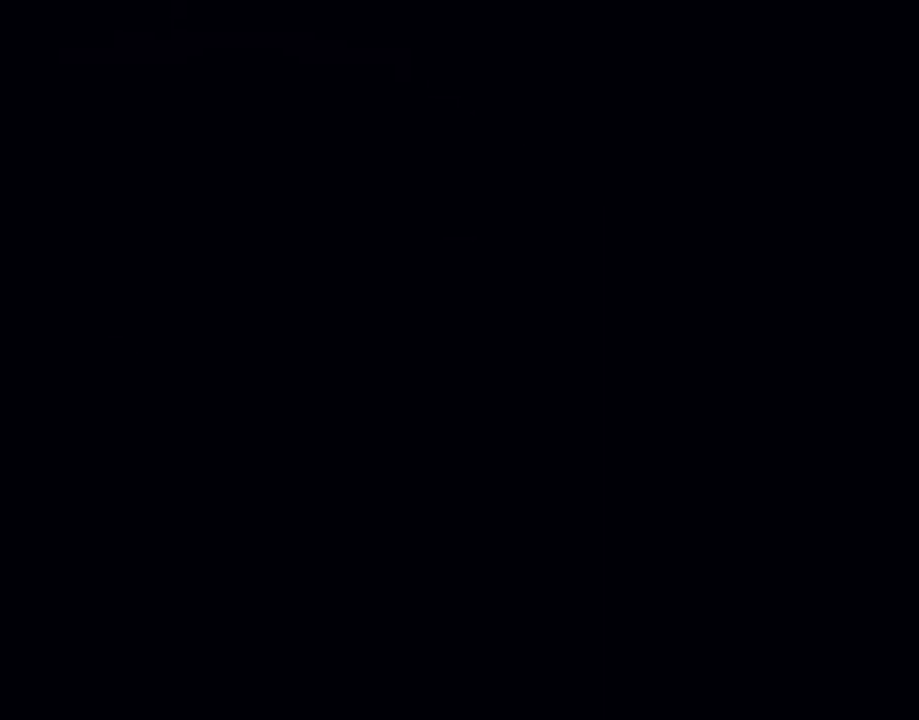
{"keys": ["s", "w"], "events": [[333, "s", "down"], [333, "w", "down"]]}
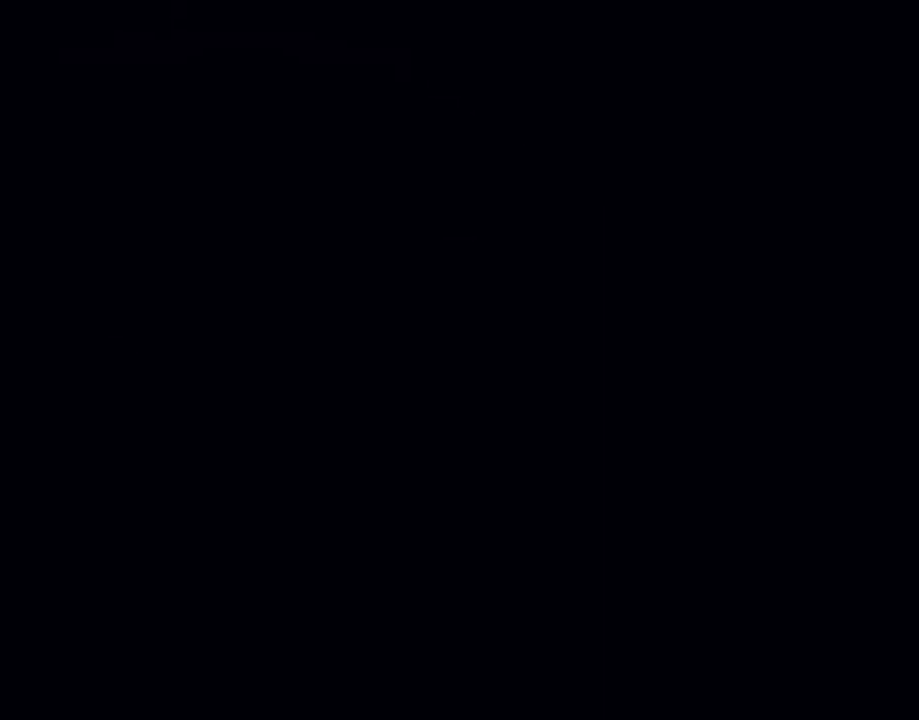
{"keys": ["s", "w"], "events": []}
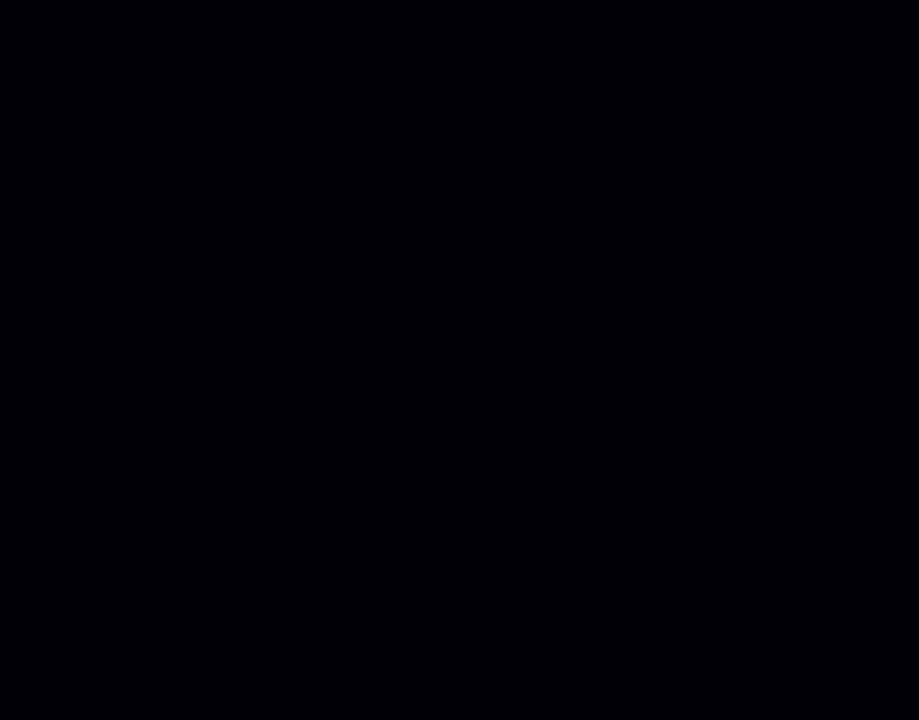
{"keys": ["s", "w"], "events": []}
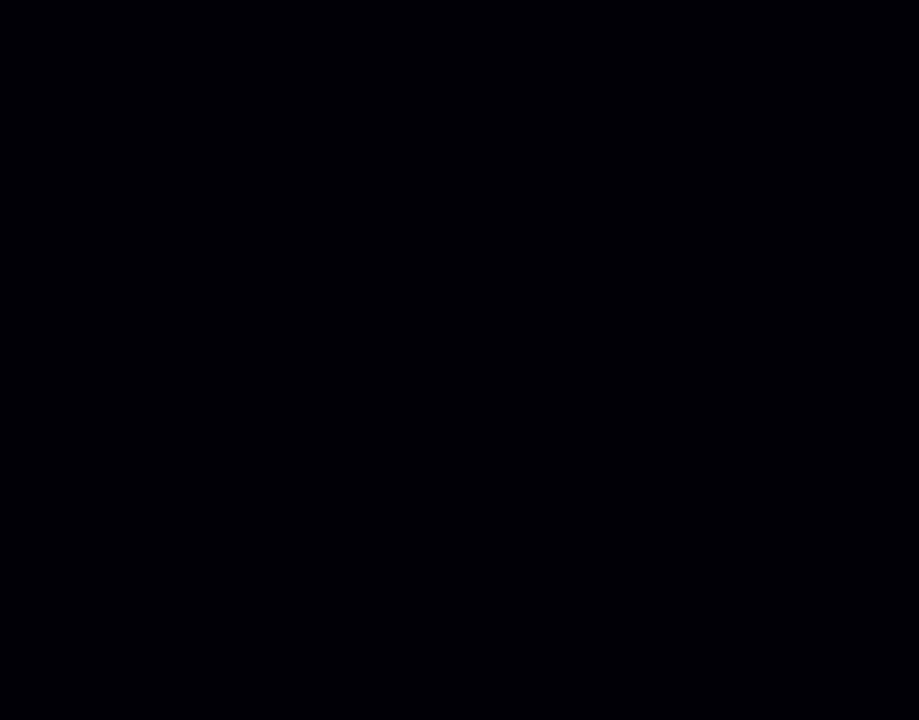
{"keys": ["s", "w"], "events": []}
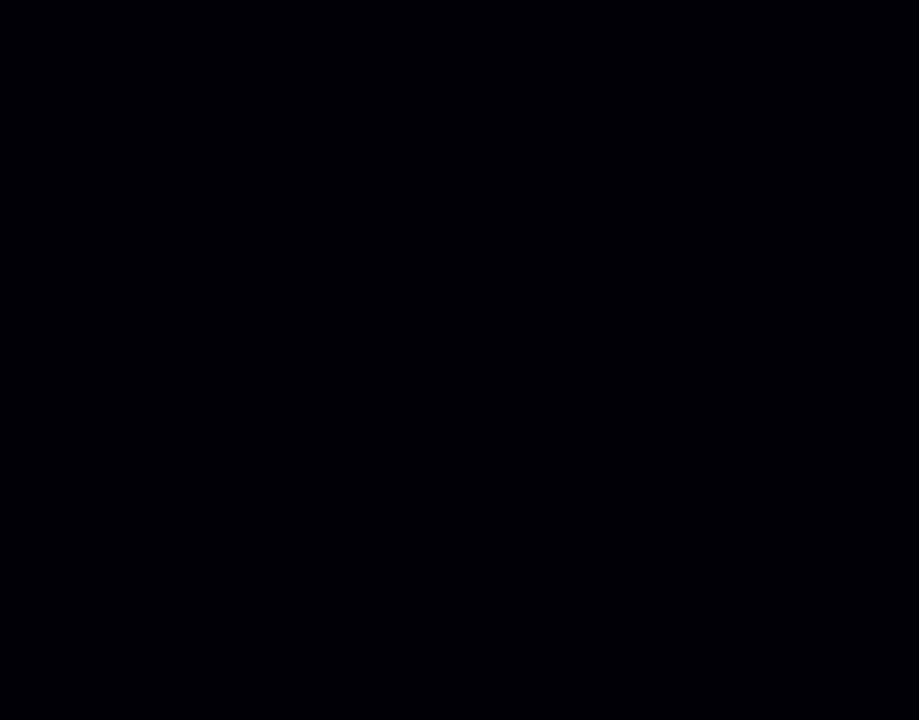
{"keys": [], "events": [[267, "s", "up"], [267, "w", "up"]]}
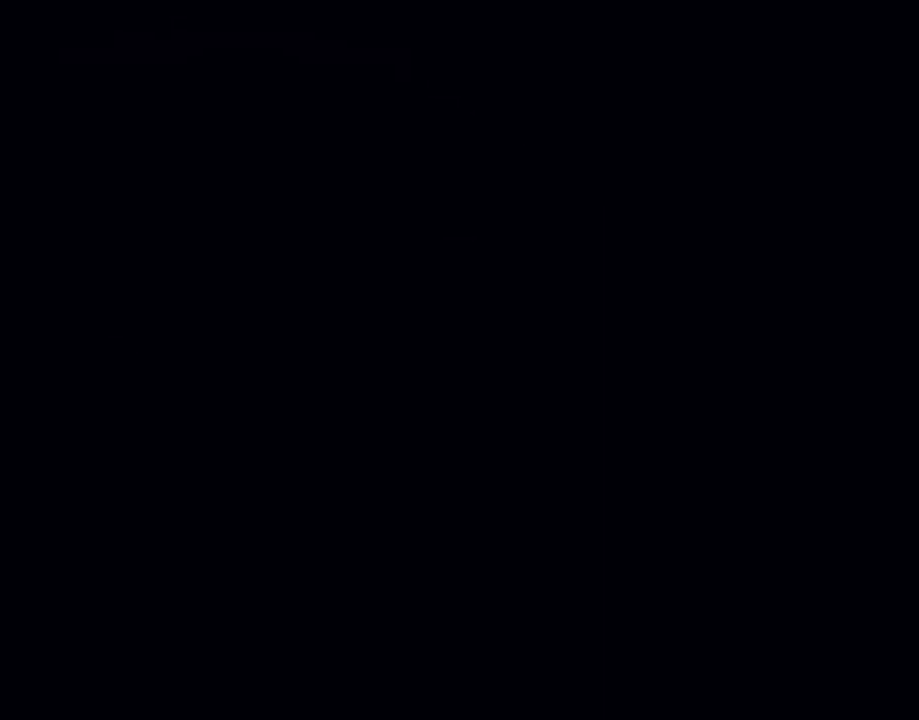
{"keys": []}
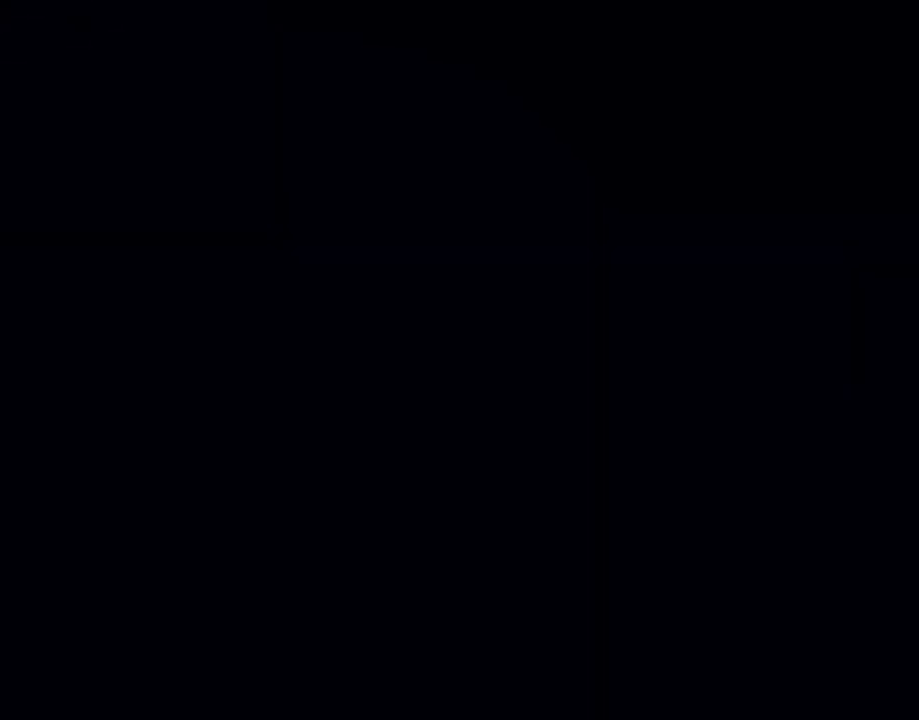
{"keys": ["s", "w"], "events": [[450, "s", "down"], [450, "w", "down"]]}
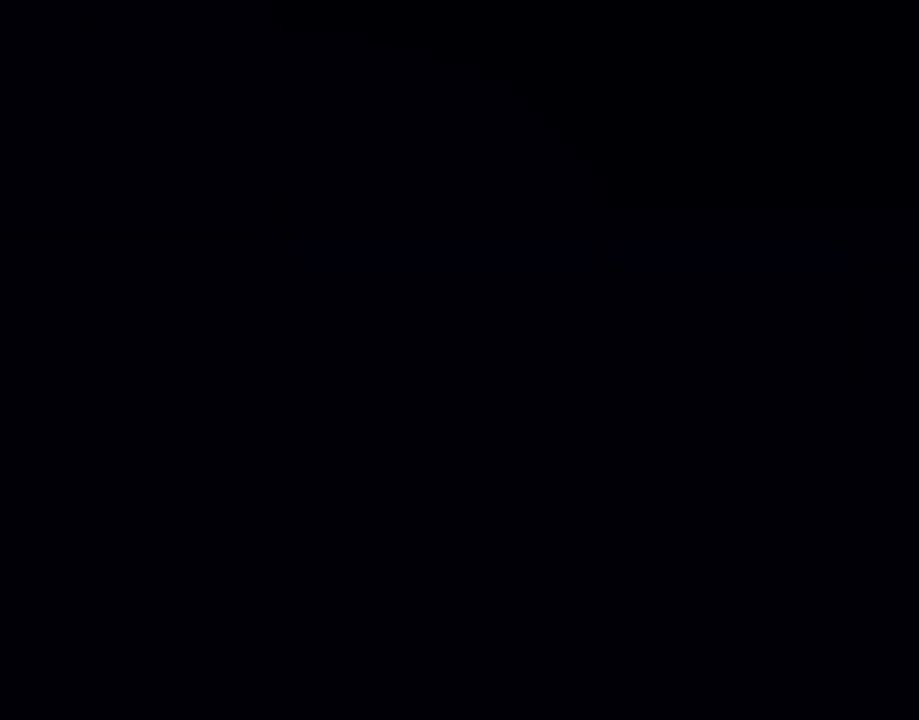
{"keys": [], "events": [[433, "s", "up"], [433, "w", "up"]]}